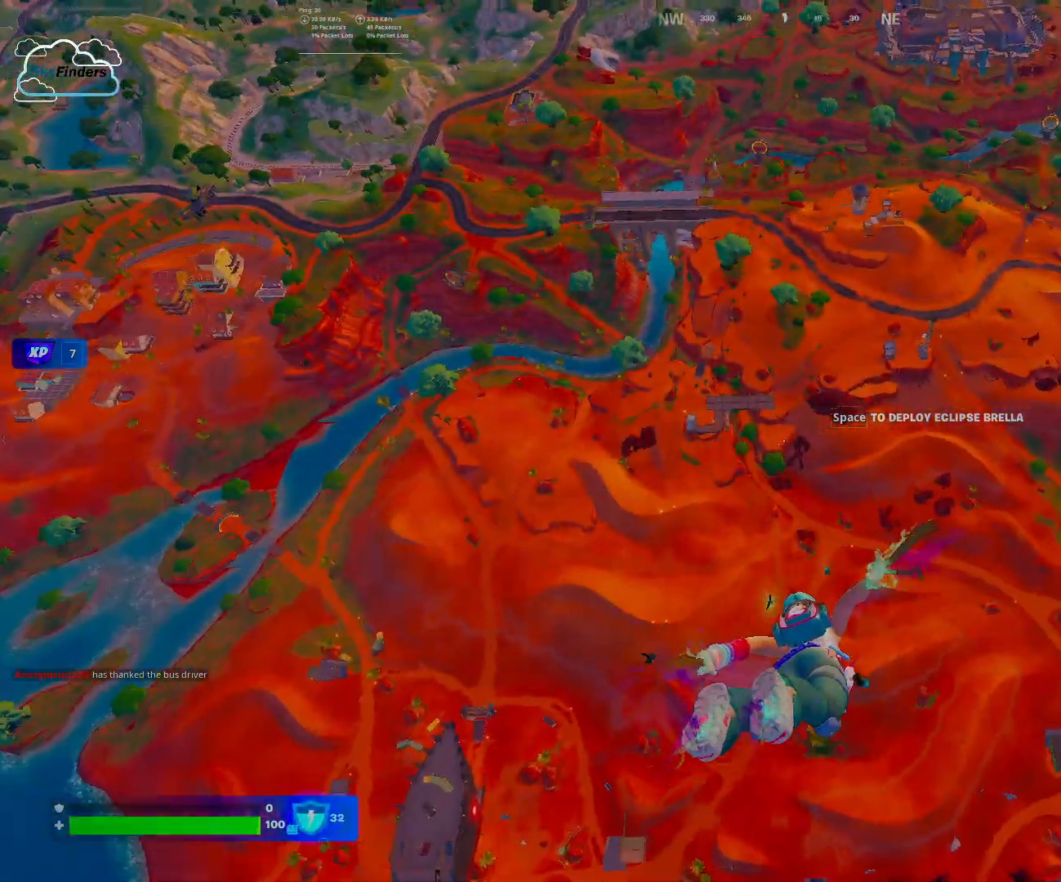
Gameplay with keyboard and mouse; each line is a JSON object with the keys and mouse buttons held at the frame after it. "events" lists presses ("down") and releases ("up") of "1", "2", "3", "4", "5", "a", "alt", "b", "c", "ctrl", "d", "e", "f", "g", "q", "r", "s", "shift", "space", "t", "tab", "tilde", "v", "w", "x", "z", "mouse_left", "mouse_wheel", "mouse_right", "mouse_mb4" and "mouse_mb5" between this image and that frame as [ms after this image, input, new state], when the widget could be followed in between. "mouse_left", "mouse_wheel", "mouse_right", "mouse_mb4", "mouse_mb5" = the "left", "wheel", "right", "mb4", "mb5" buttons of the "mouse" list. No other keys are recorded. "wheel" means that the mouse wheel is clicked or scrolled. Mouse movement is not recorded.
{"keys": ["w"], "mouse": [], "events": []}
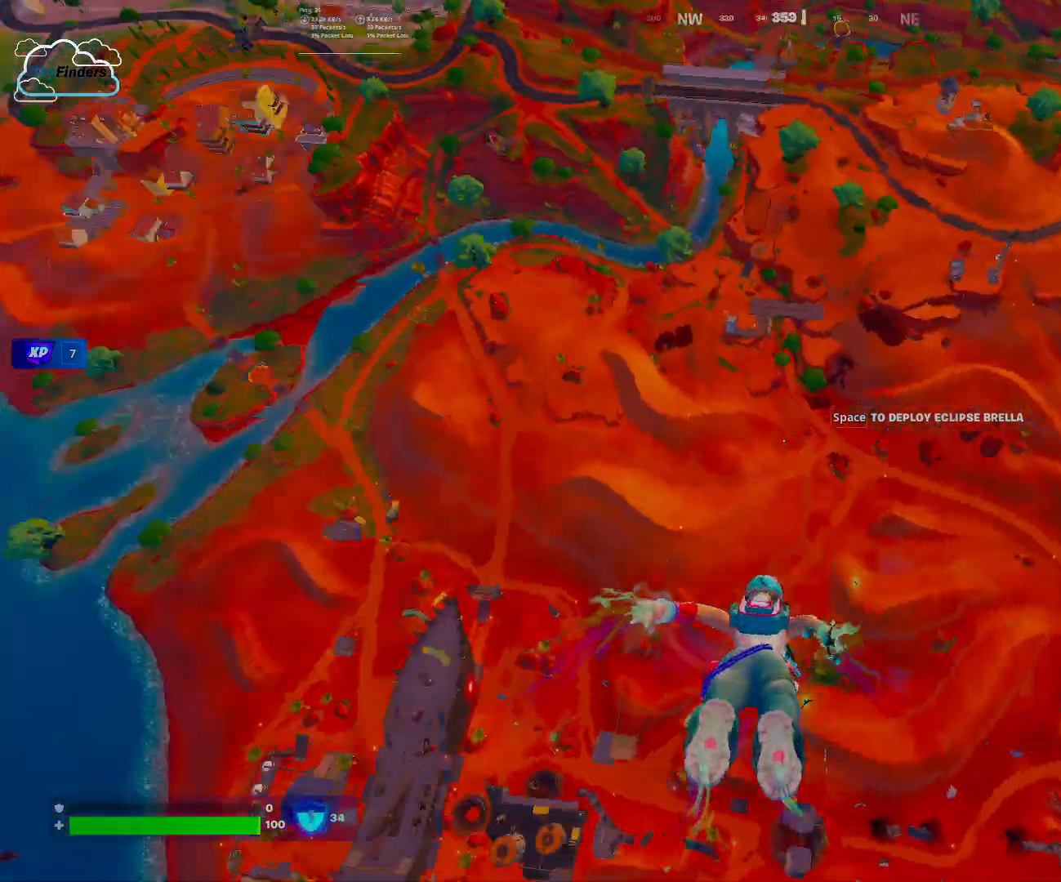
{"keys": ["w"], "mouse": [], "events": []}
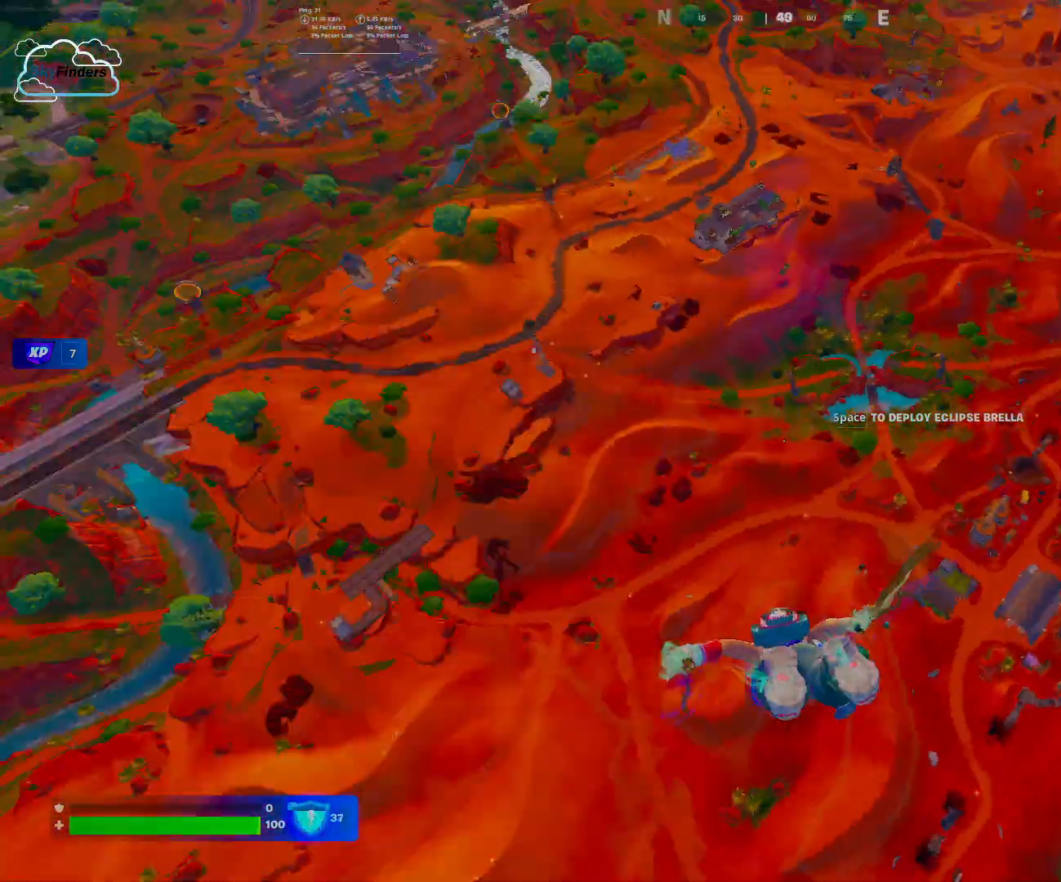
{"keys": ["w"], "mouse": [], "events": []}
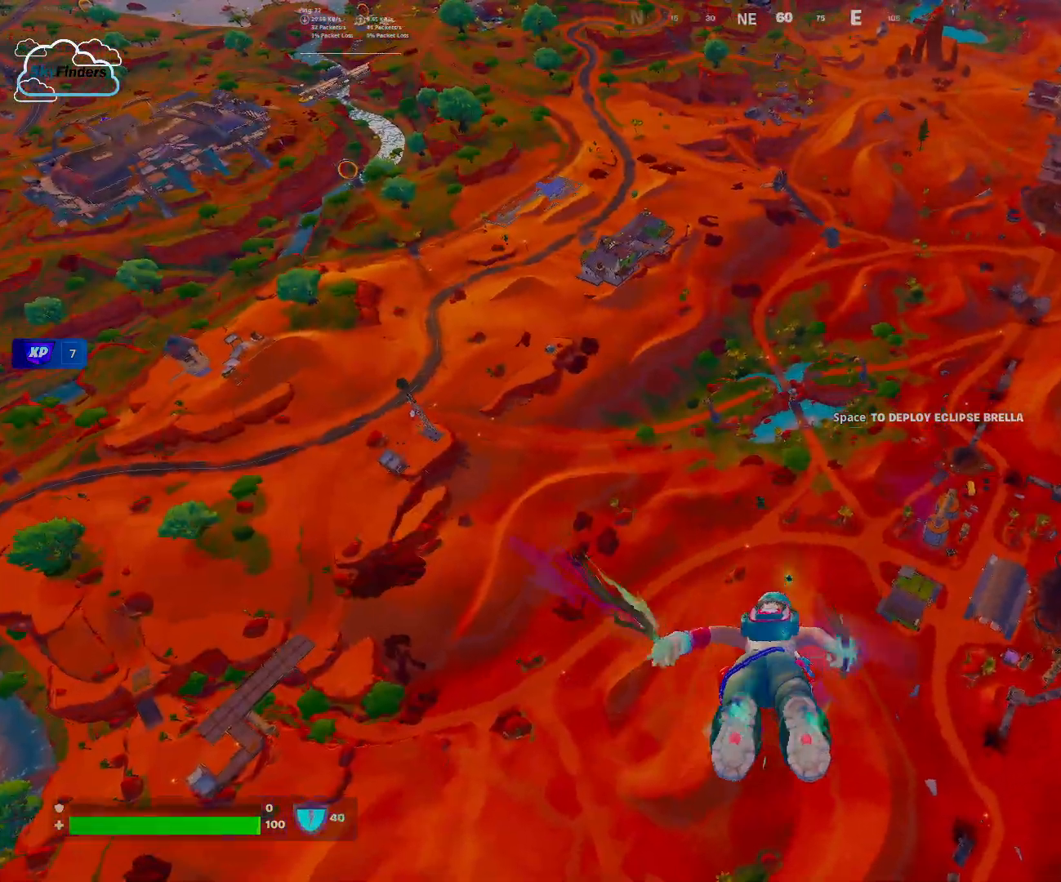
{"keys": ["w"], "mouse": [], "events": []}
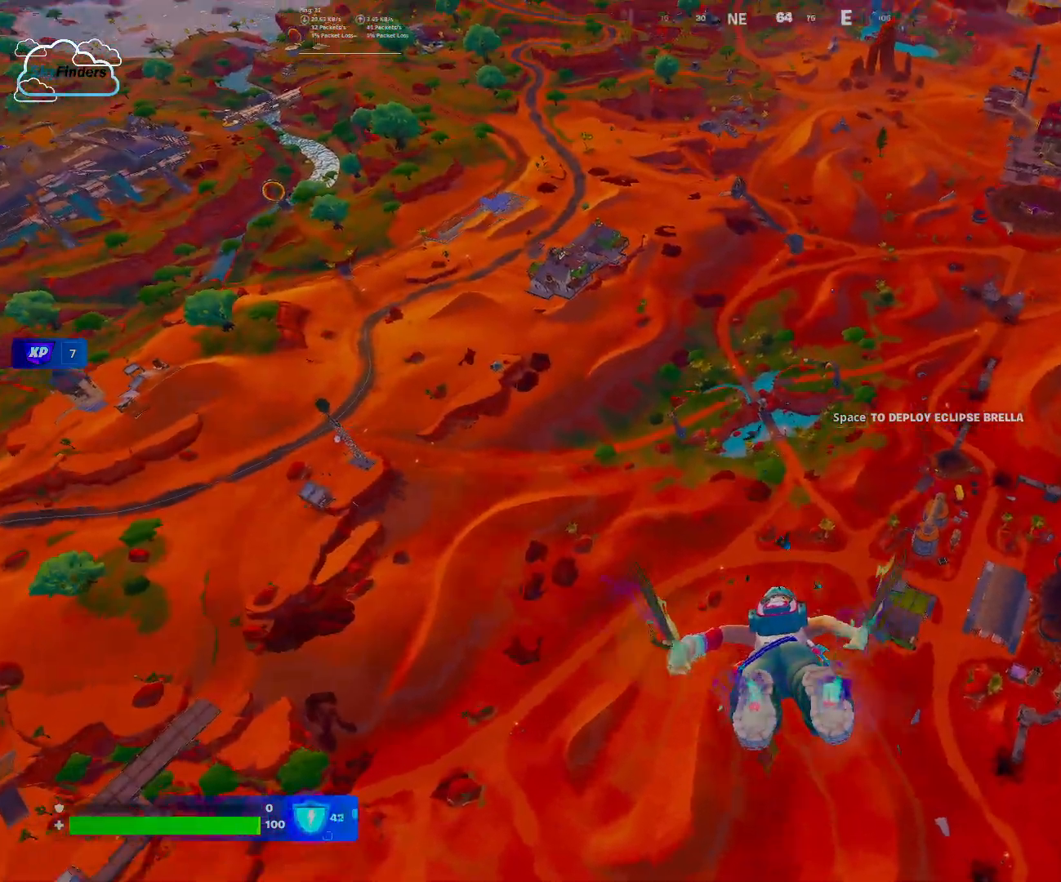
{"keys": ["w"], "mouse": [], "events": []}
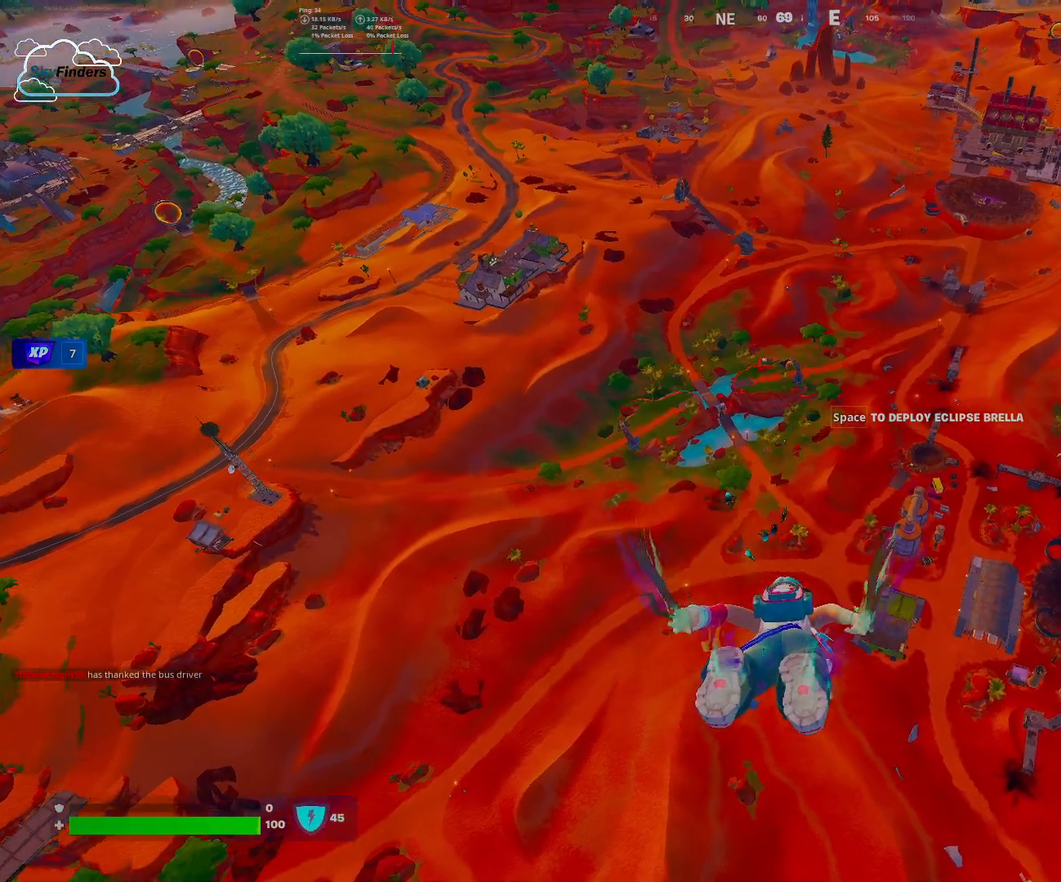
{"keys": ["w"], "mouse": []}
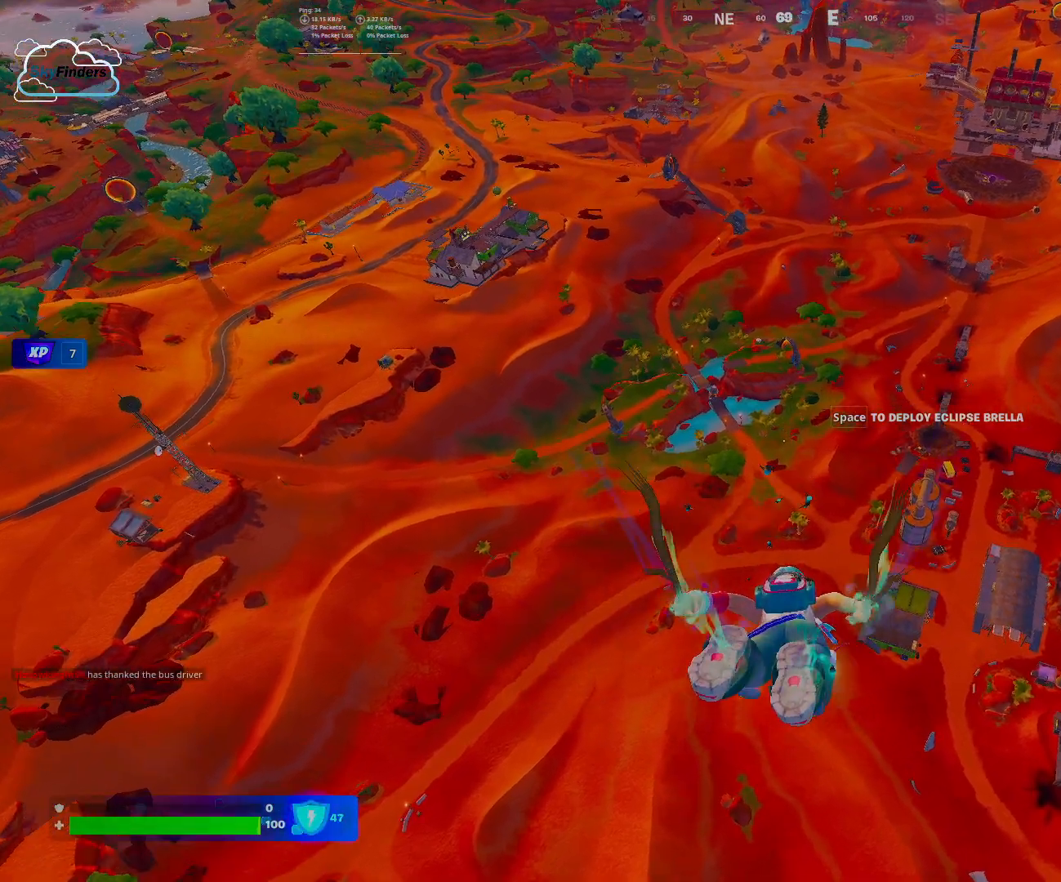
{"keys": ["w"], "mouse": [], "events": []}
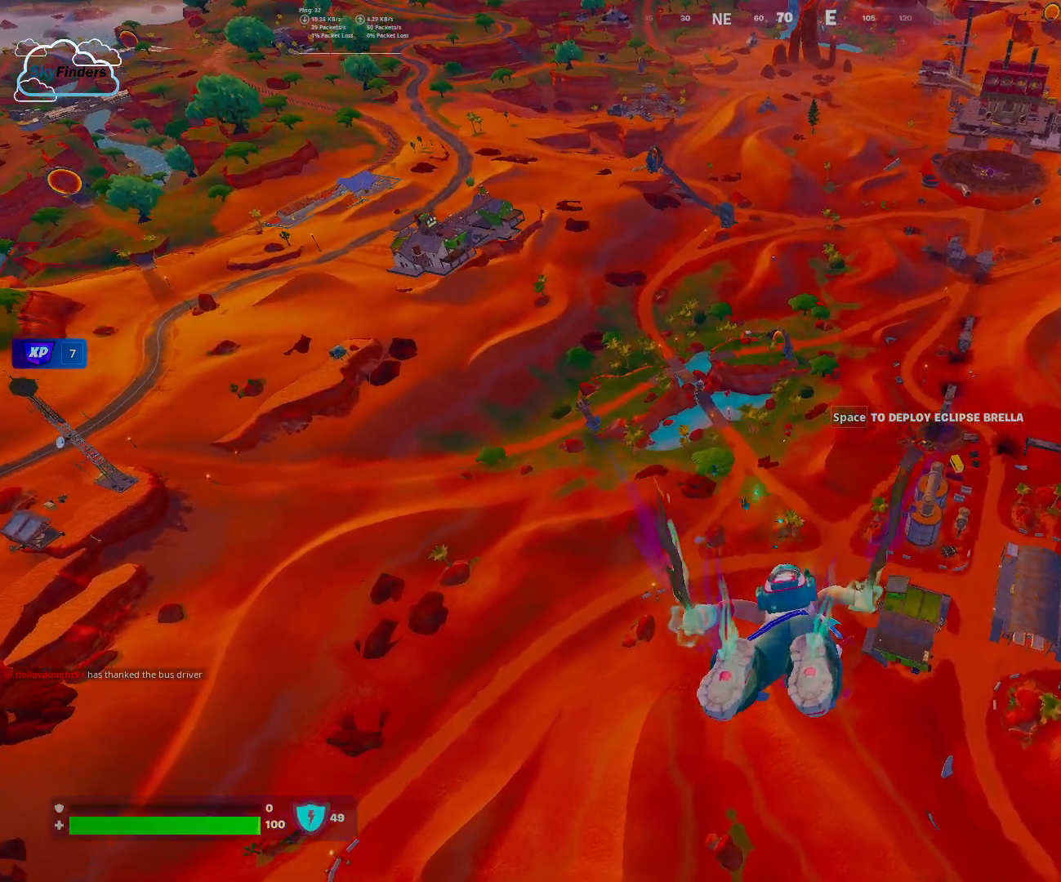
{"keys": ["w"], "mouse": [], "events": []}
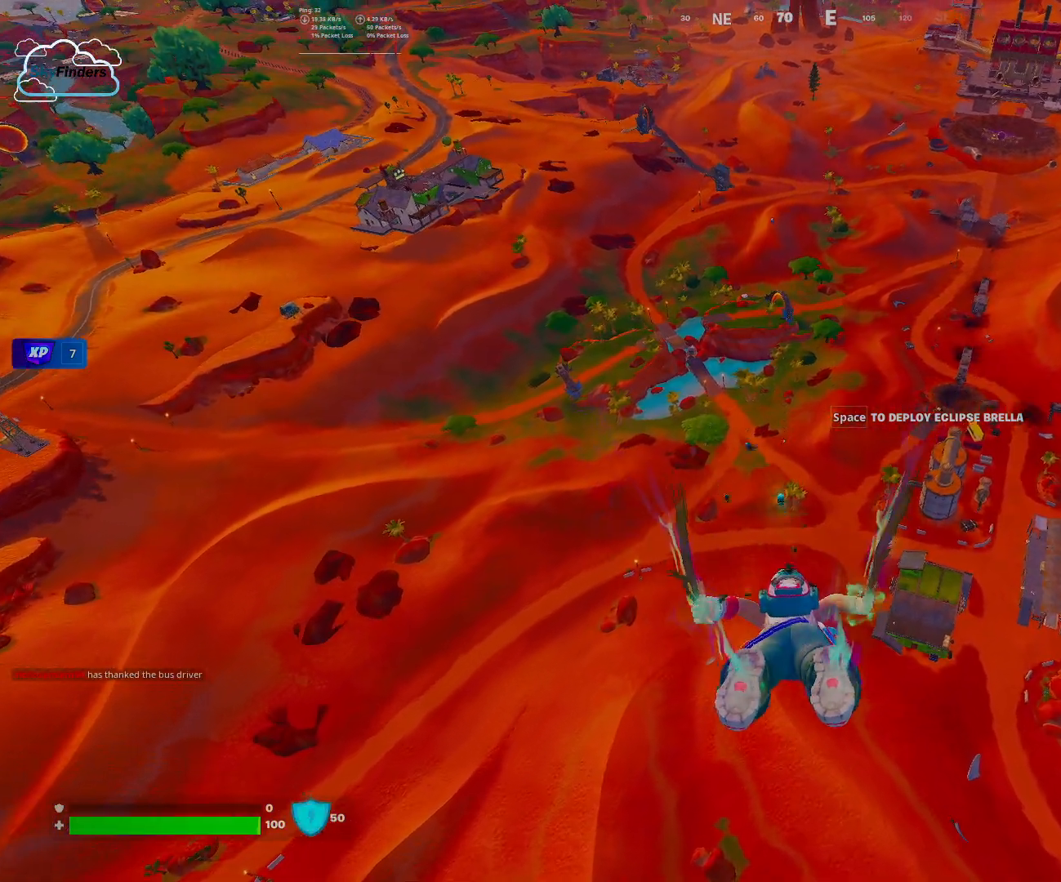
{"keys": ["w"], "mouse": [], "events": []}
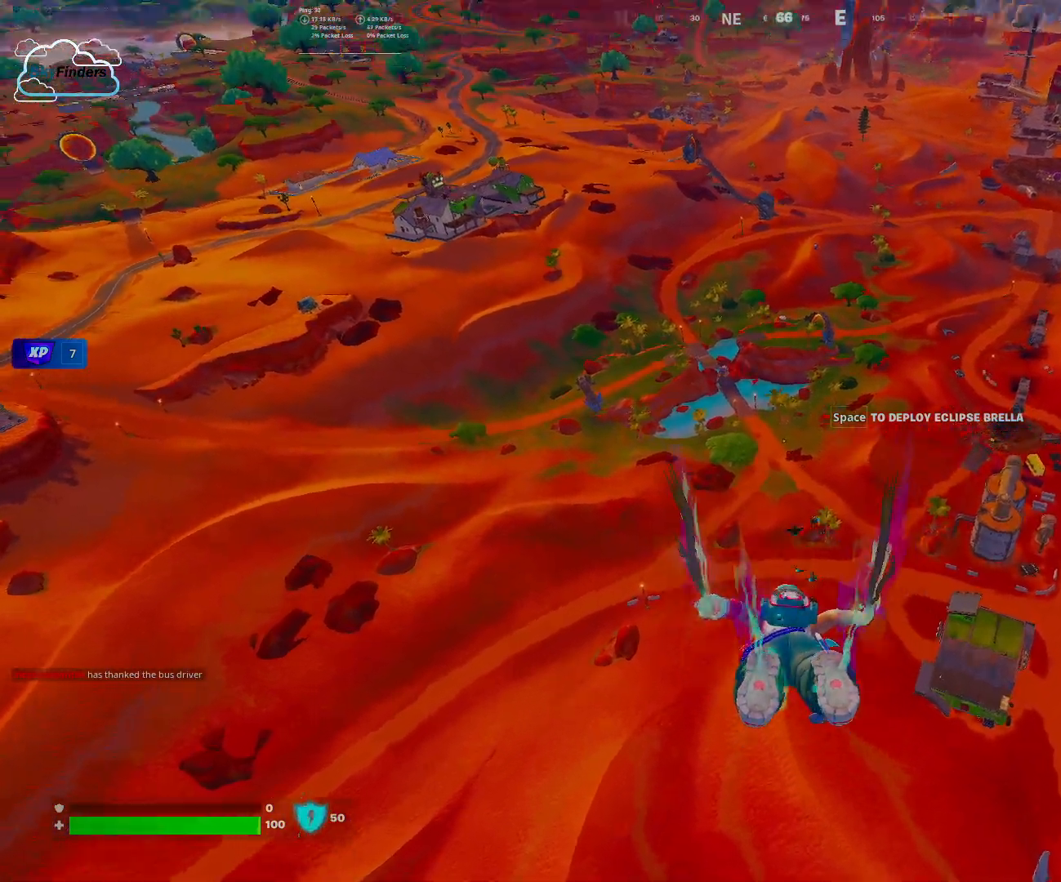
{"keys": ["w"], "mouse": [], "events": []}
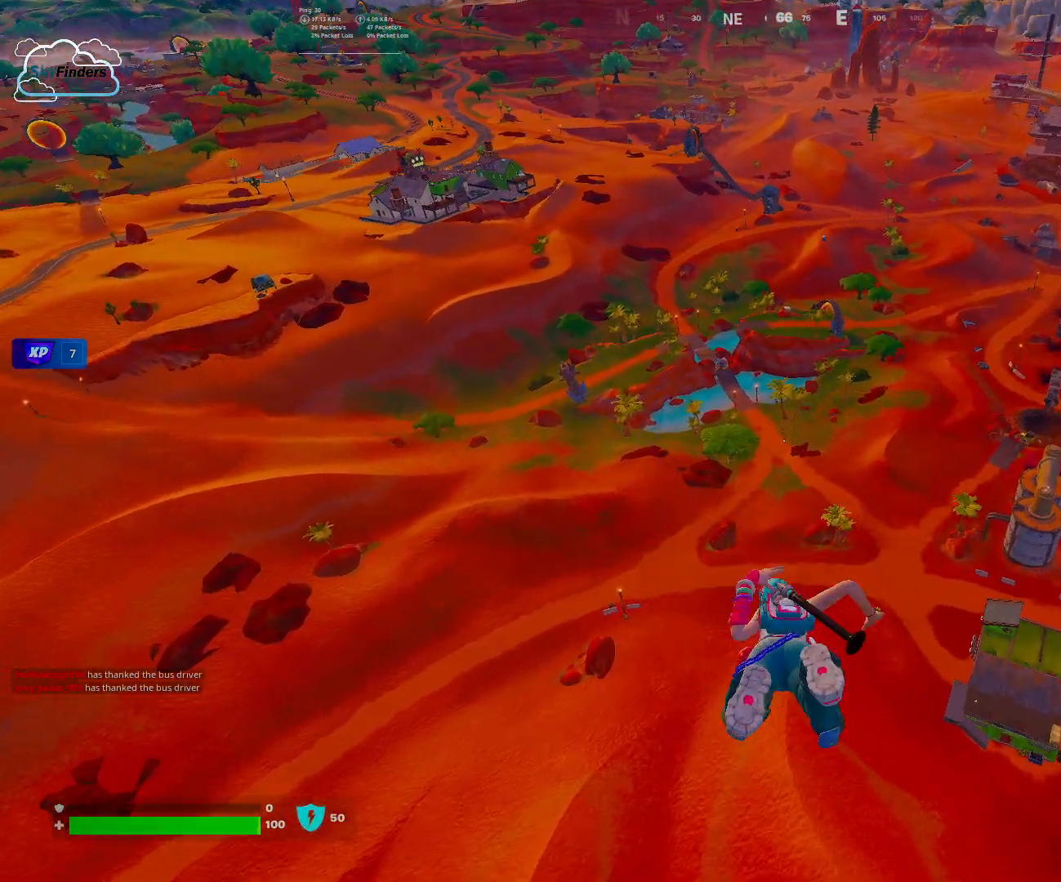
{"keys": ["w"], "mouse": [], "events": []}
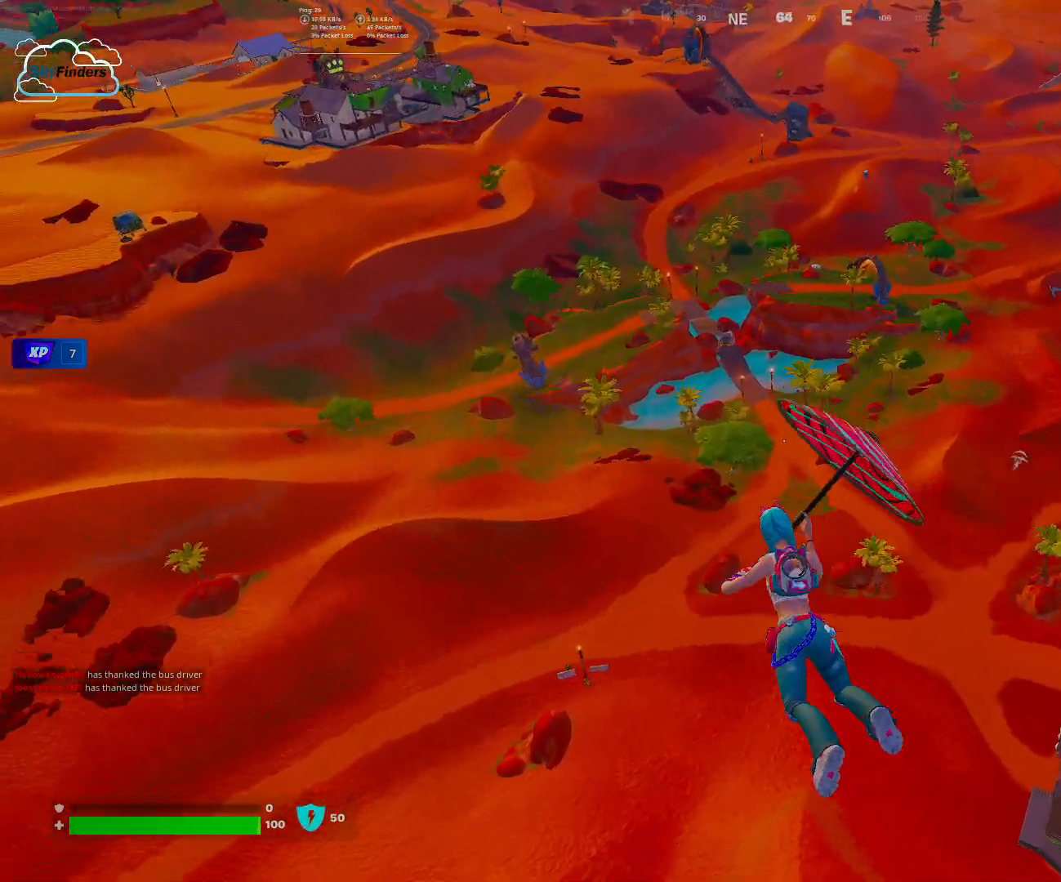
{"keys": ["w"], "mouse": [], "events": []}
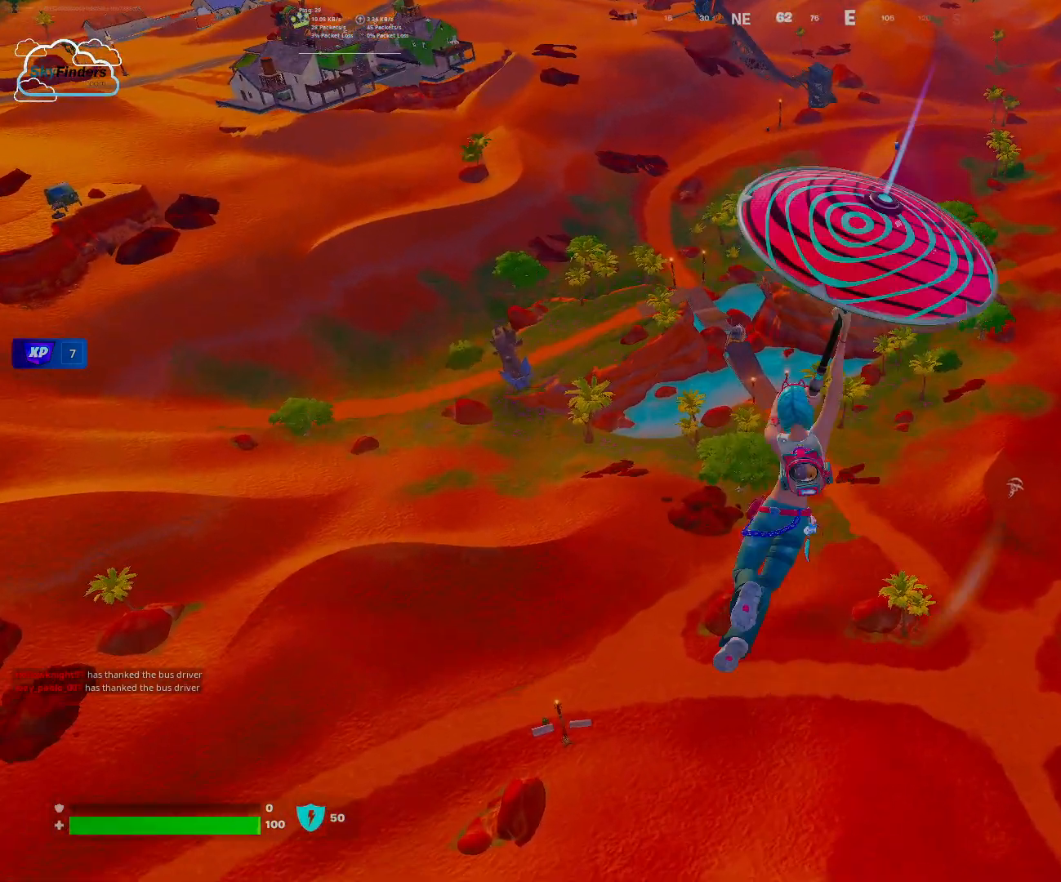
{"keys": ["w"], "mouse": [], "events": []}
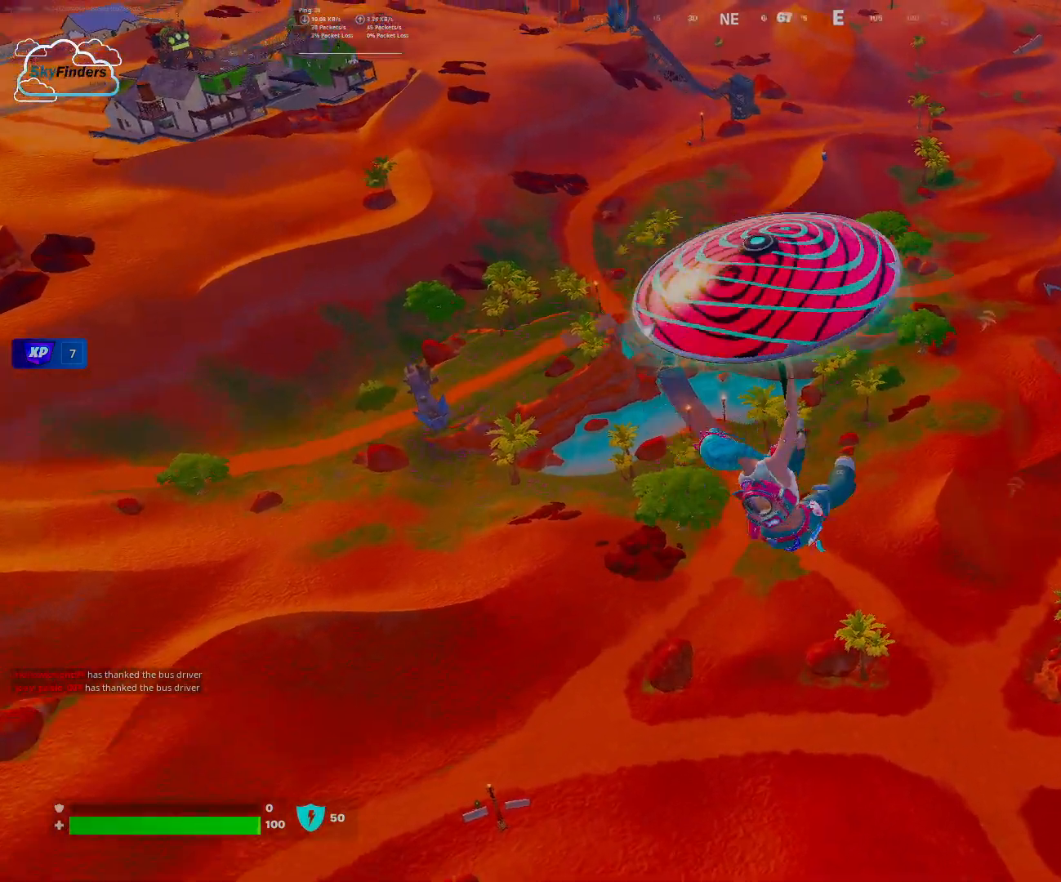
{"keys": ["w"], "mouse": [], "events": []}
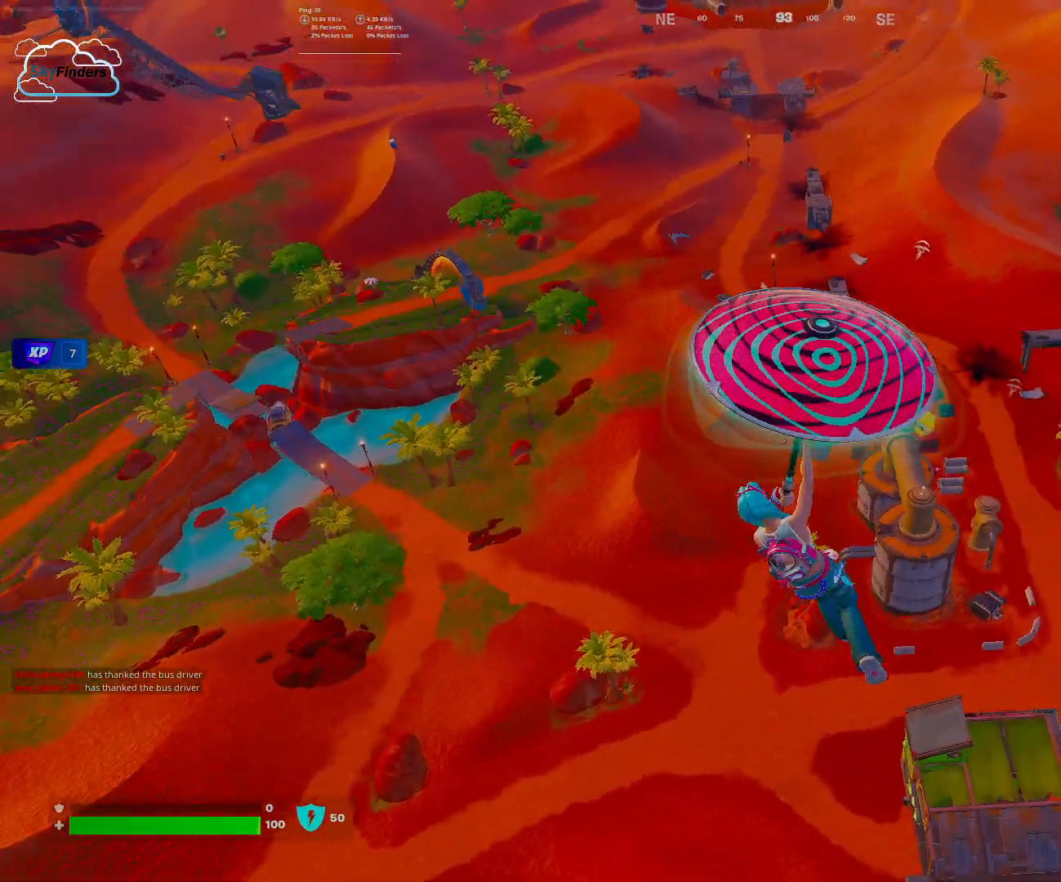
{"keys": ["w"], "mouse": [], "events": []}
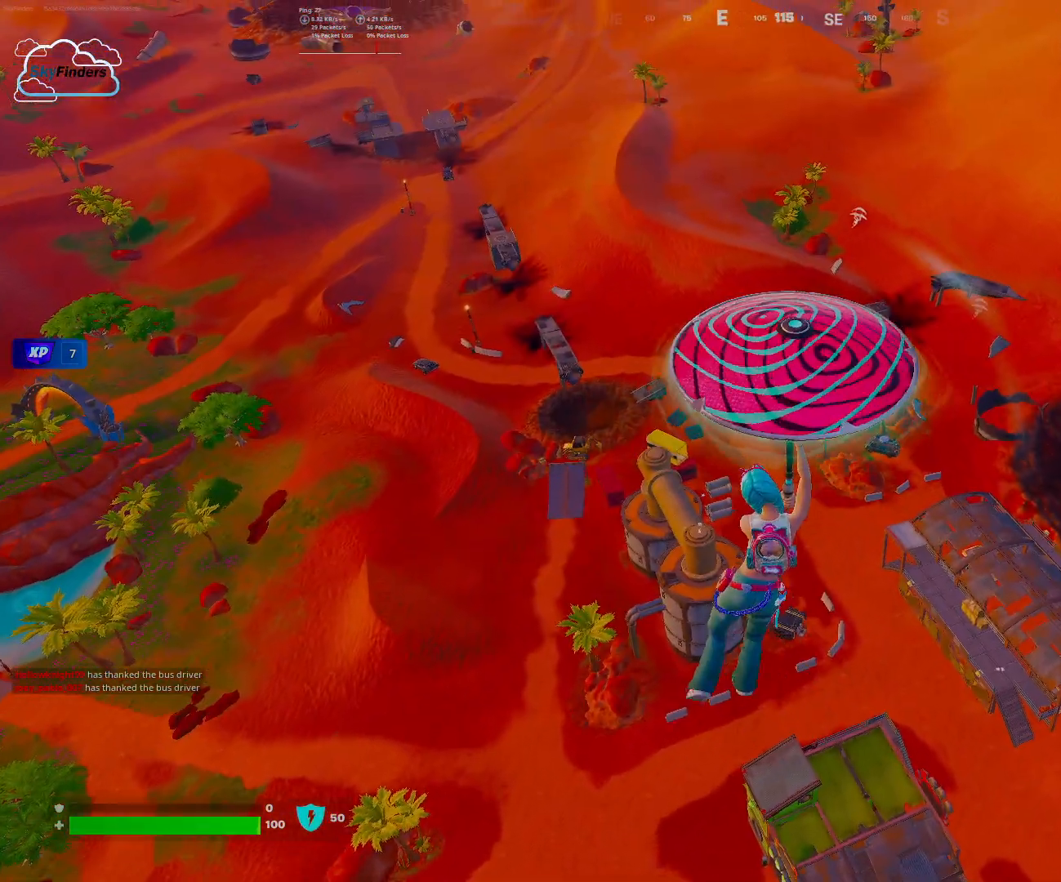
{"keys": ["w"], "mouse": [], "events": []}
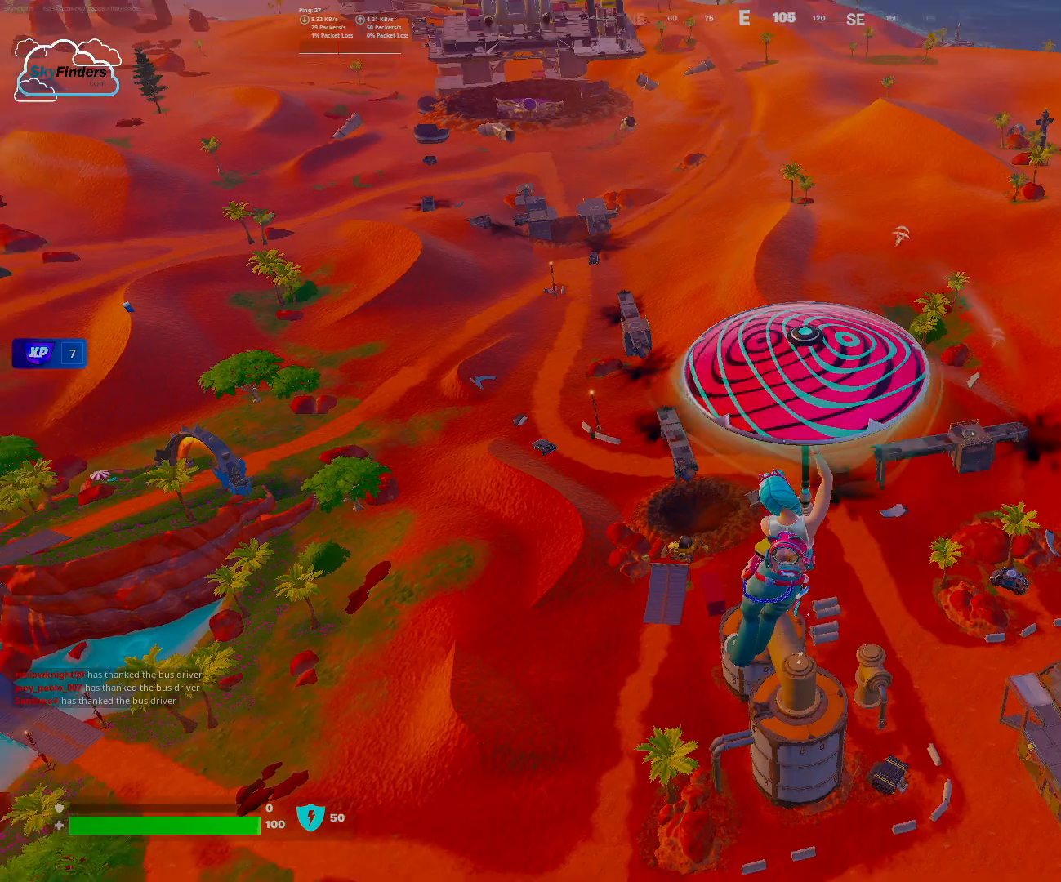
{"keys": ["w"], "mouse": [], "events": []}
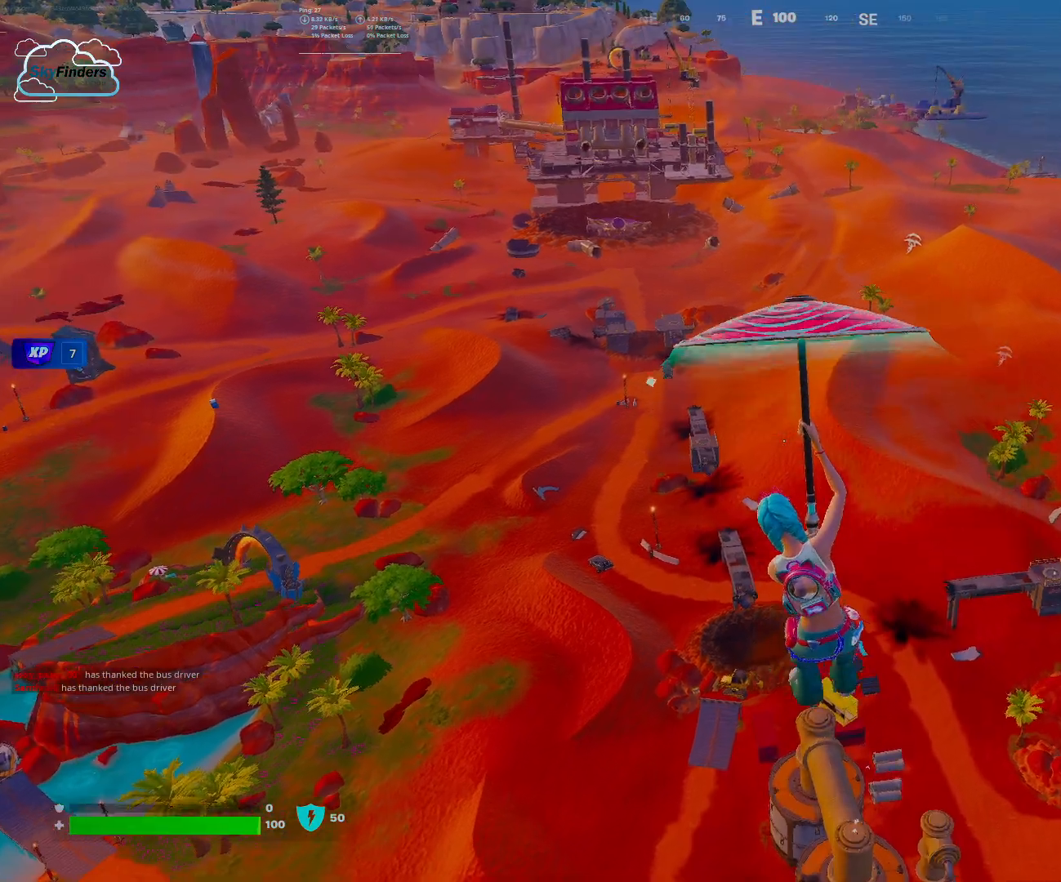
{"keys": ["w"], "mouse": [], "events": []}
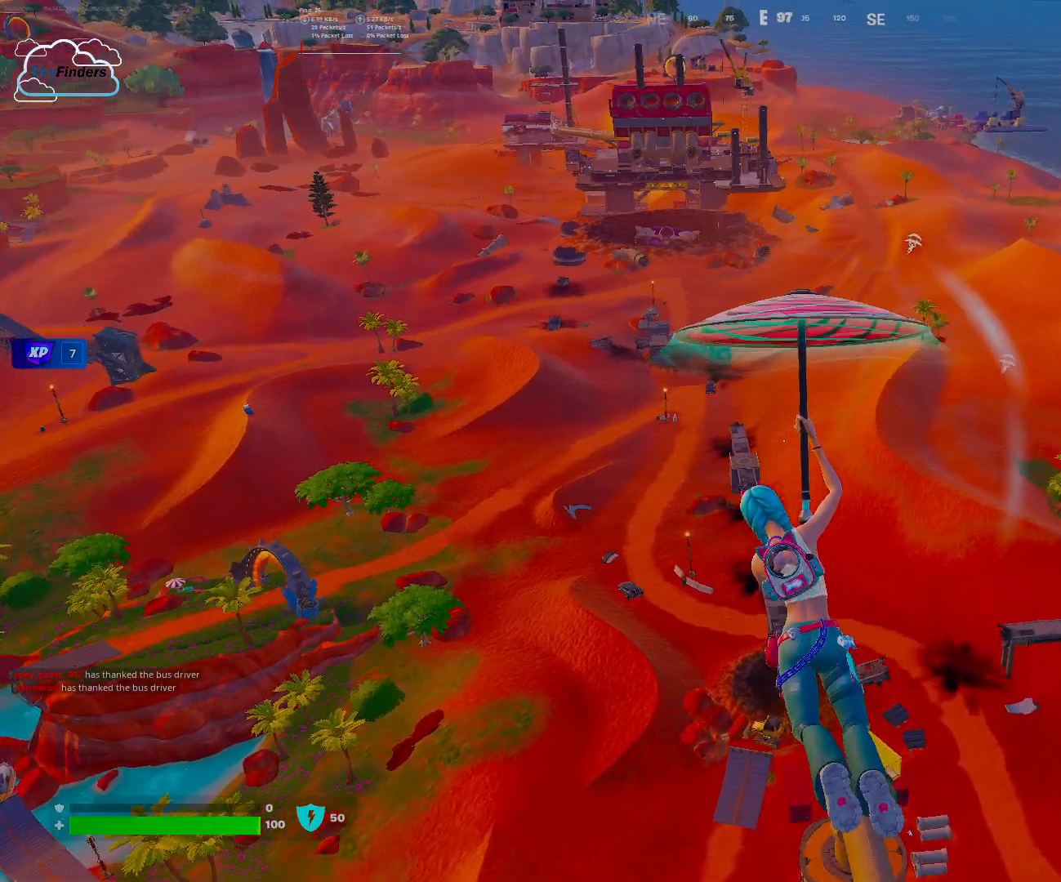
{"keys": ["w"], "mouse": [], "events": []}
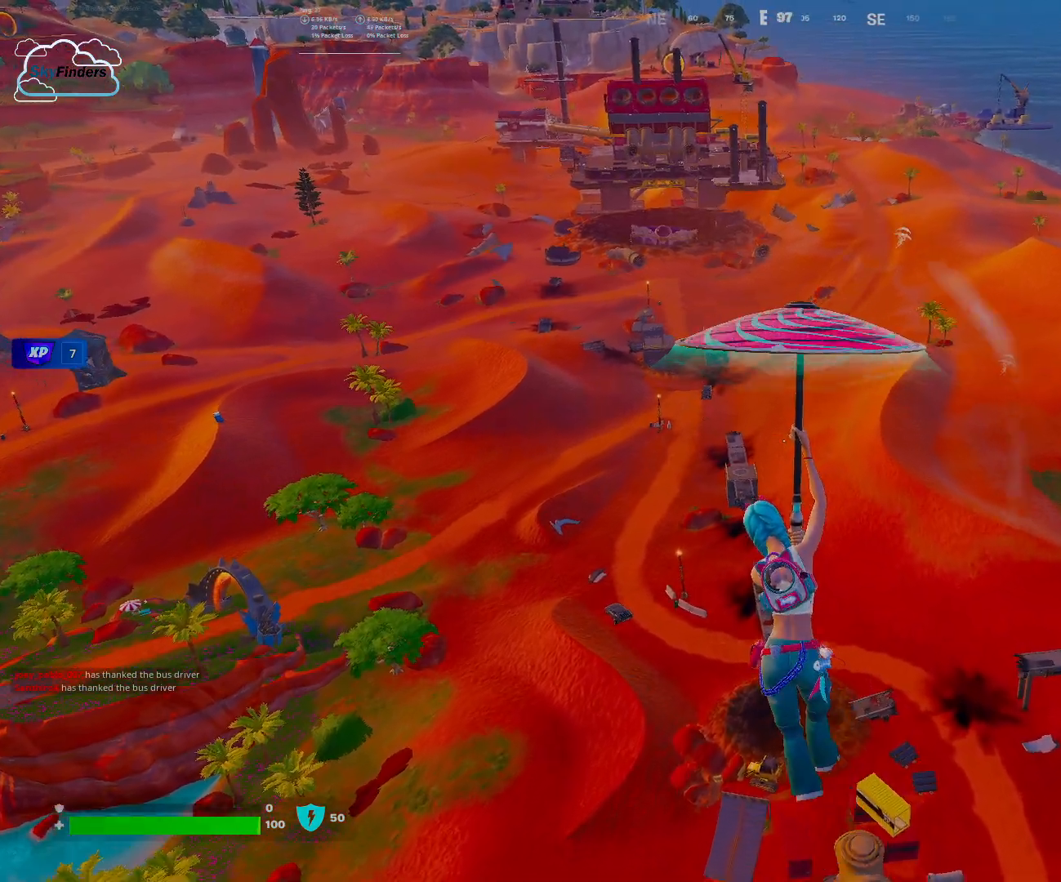
{"keys": ["w"], "mouse": [], "events": []}